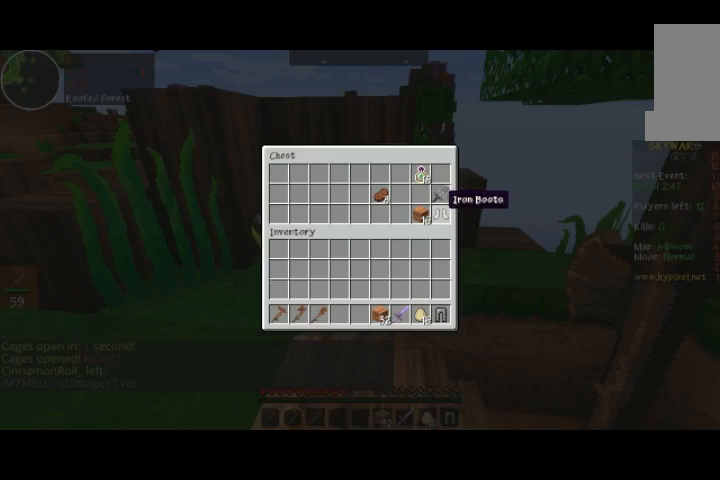
Gameplay with keyboard and mouse; each line is a JSON object with the keys and mouse buttons held at the frame after it. "events" lists presses ("down") and releases ("up") of "a", "d", "s", "space", "w", "mouse_left" and "mouse_right" between this image and that frame as [ms after this image, input, new state], when the widget could be followed in between. "mouse_left", "mouse_right" = the "left", "right" buttons of the "mouse" list. No other keys are recorded. Fast repeated clicks can show as one long hold. Mouse movement is not recorded.
{"keys": [], "mouse": [], "events": []}
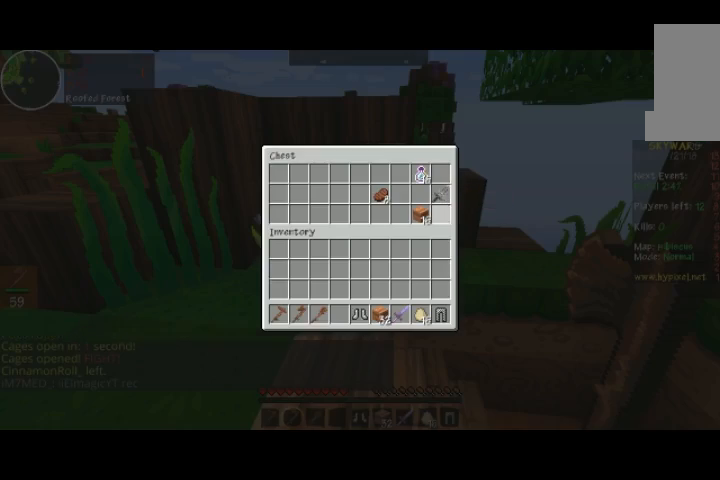
{"keys": [], "mouse": [], "events": []}
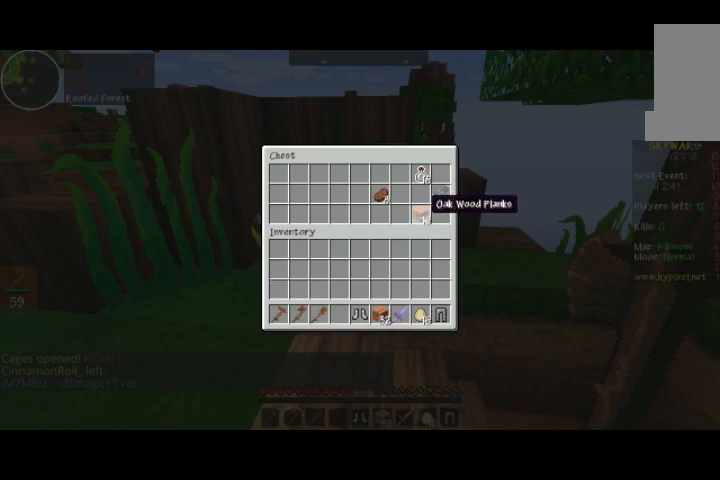
{"keys": [], "mouse": [], "events": []}
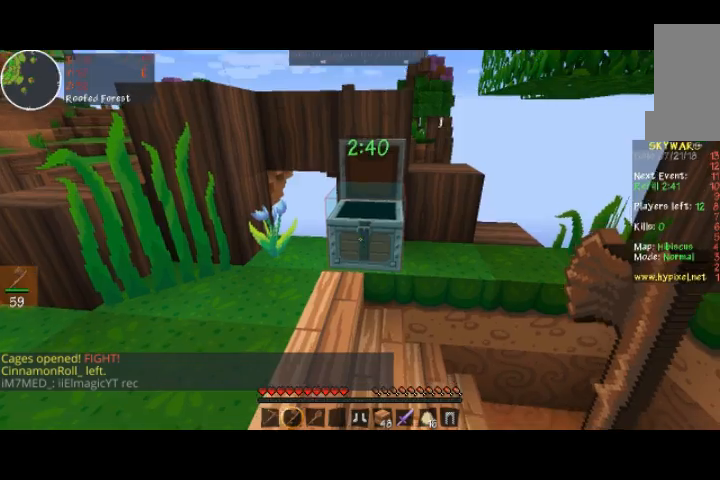
{"keys": ["w"], "mouse": [], "events": [[200, "w", "down"]]}
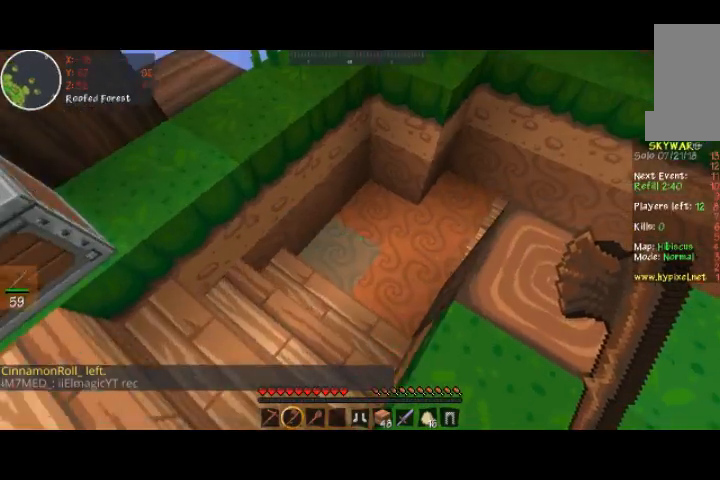
{"keys": ["w"], "mouse": [], "events": []}
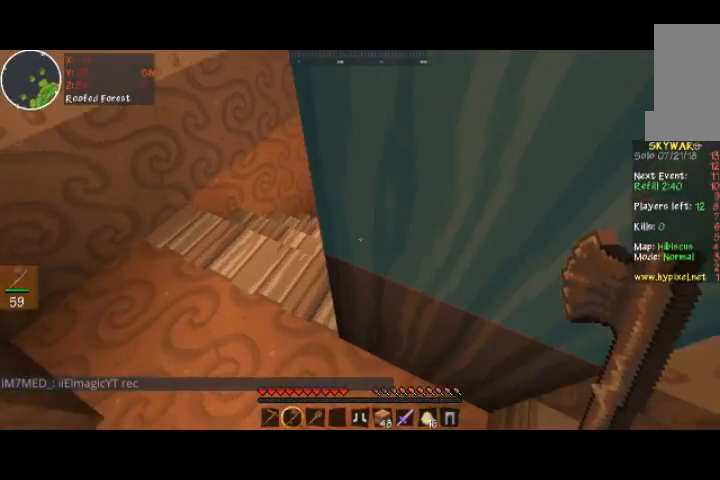
{"keys": ["w"], "mouse": [], "events": []}
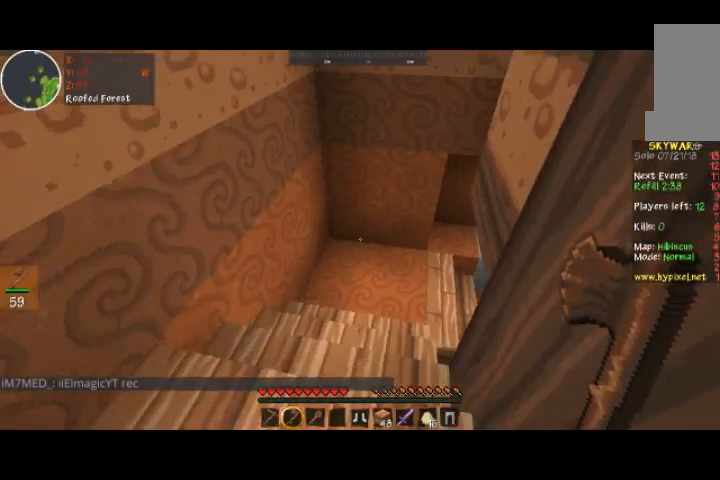
{"keys": ["w"], "mouse": [], "events": []}
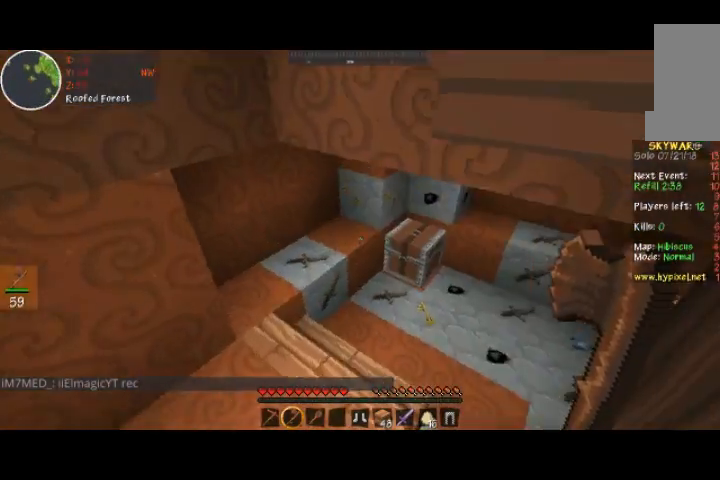
{"keys": ["w"], "mouse": [], "events": []}
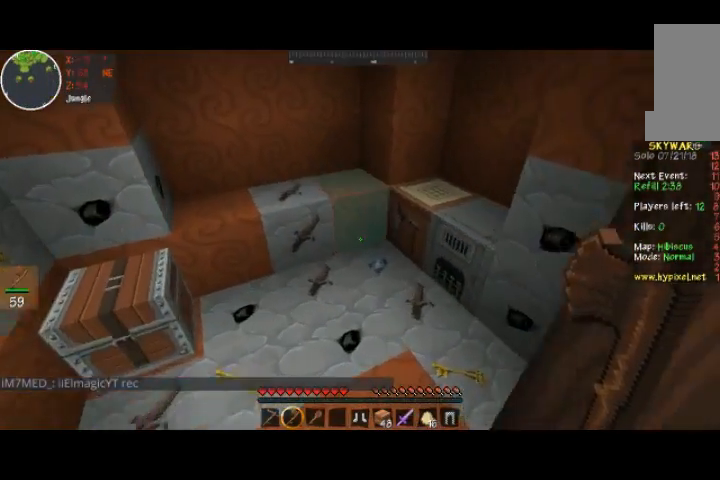
{"keys": [], "mouse": [], "events": [[267, "w", "up"]]}
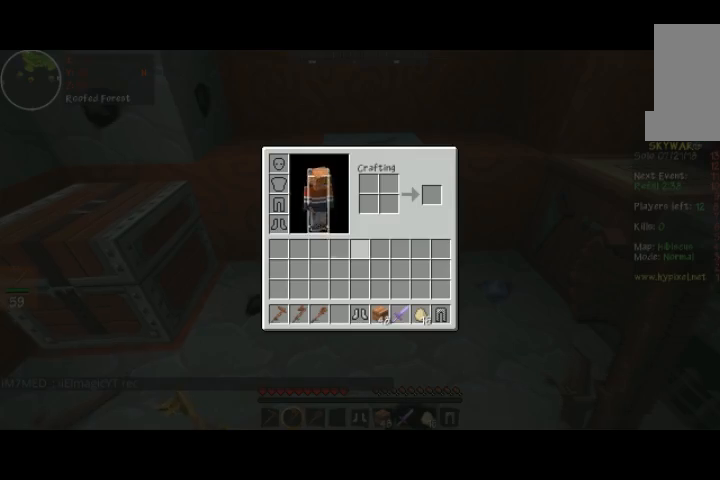
{"keys": [], "mouse": [], "events": []}
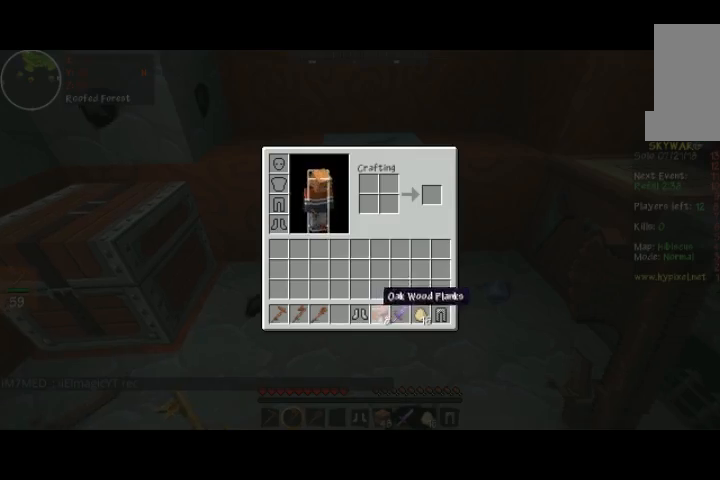
{"keys": [], "mouse": [], "events": []}
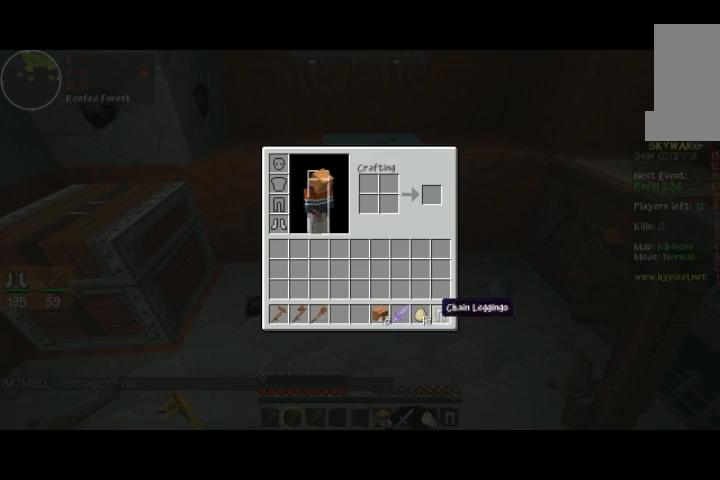
{"keys": [], "mouse": [], "events": []}
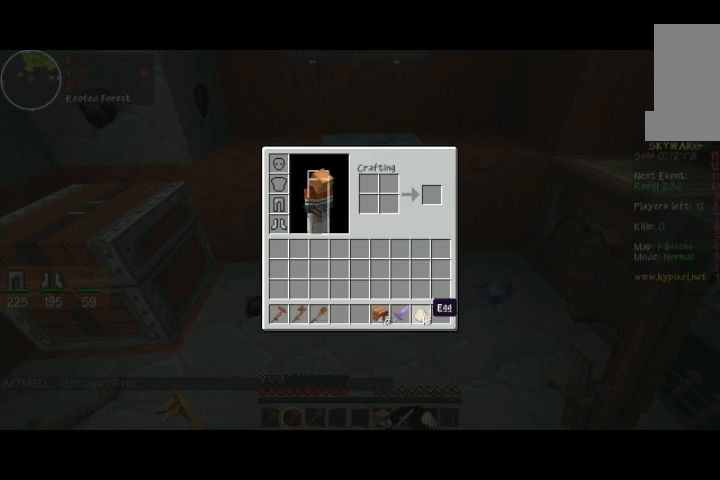
{"keys": [], "mouse": [], "events": []}
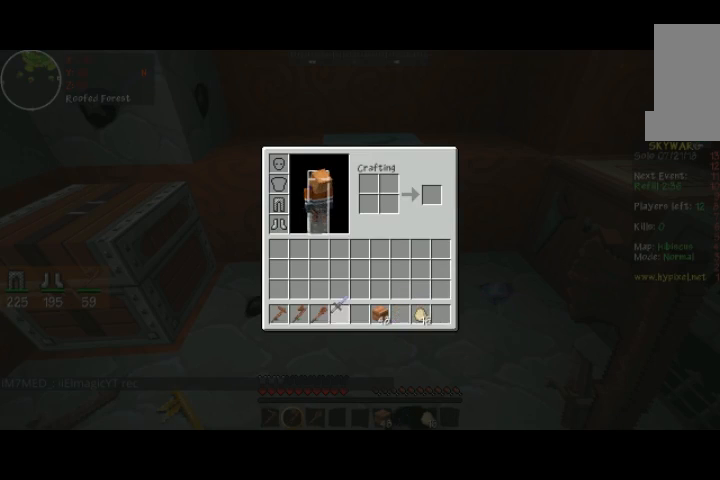
{"keys": [], "mouse": [], "events": []}
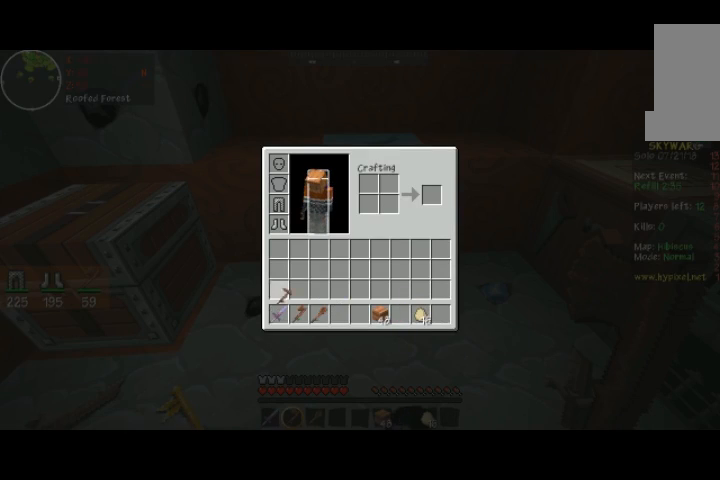
{"keys": [], "mouse": [], "events": []}
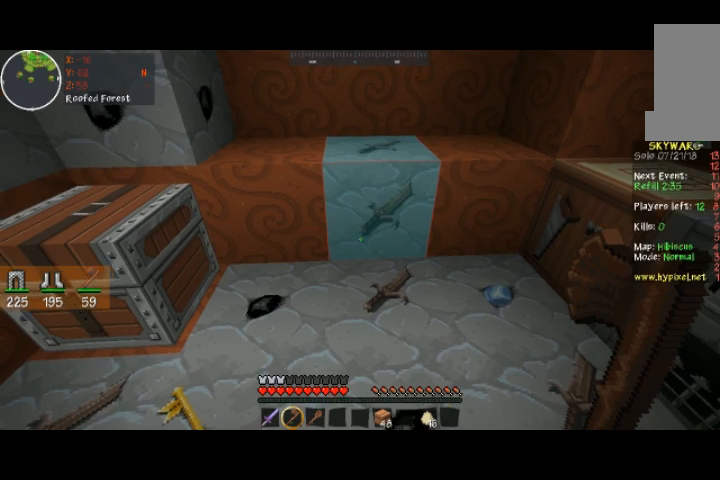
{"keys": [], "mouse": [], "events": []}
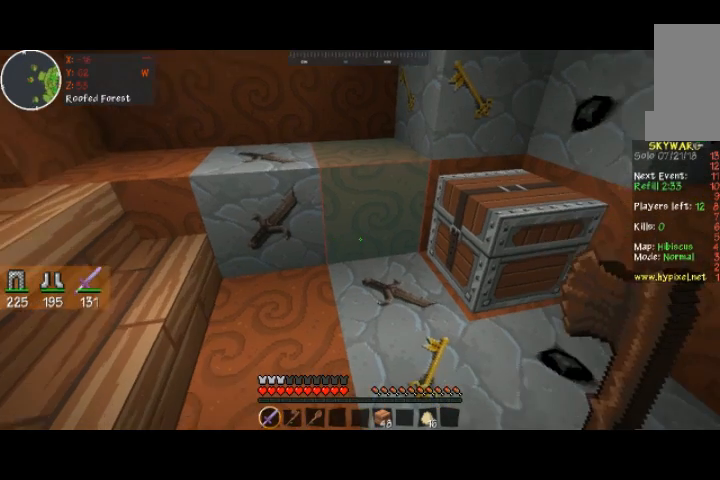
{"keys": [], "mouse": ["right"], "events": [[467, "mouse_right", "down"]]}